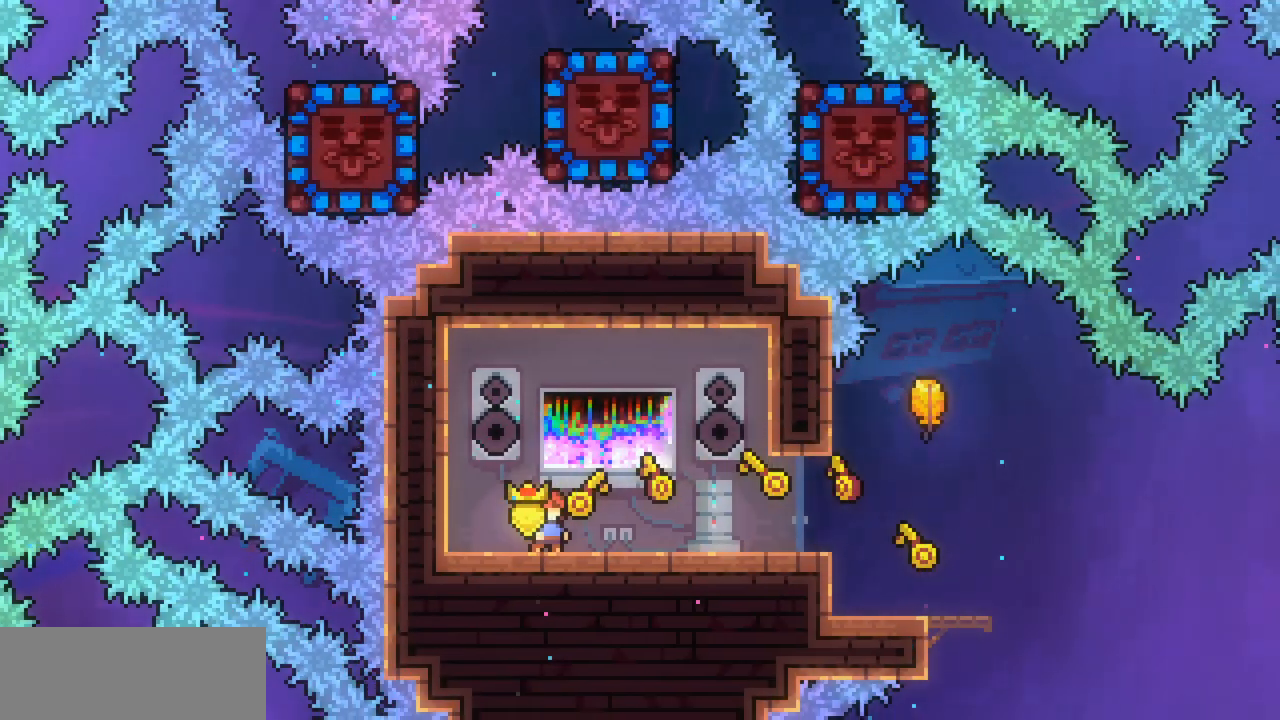
Gameplay with keyboard; each line is a JSON object with the keys held at the frame after it. "events" lists presses ("down") and releases ("up") of "c", "down", "escape", "left", "return", "right", "up", "x" and "z" between this image and that frame as [ms after this image, input, new state], when the widget could be followed in between. No other keys are recorded. Mouse input is not recorded.
{"keys": [], "events": []}
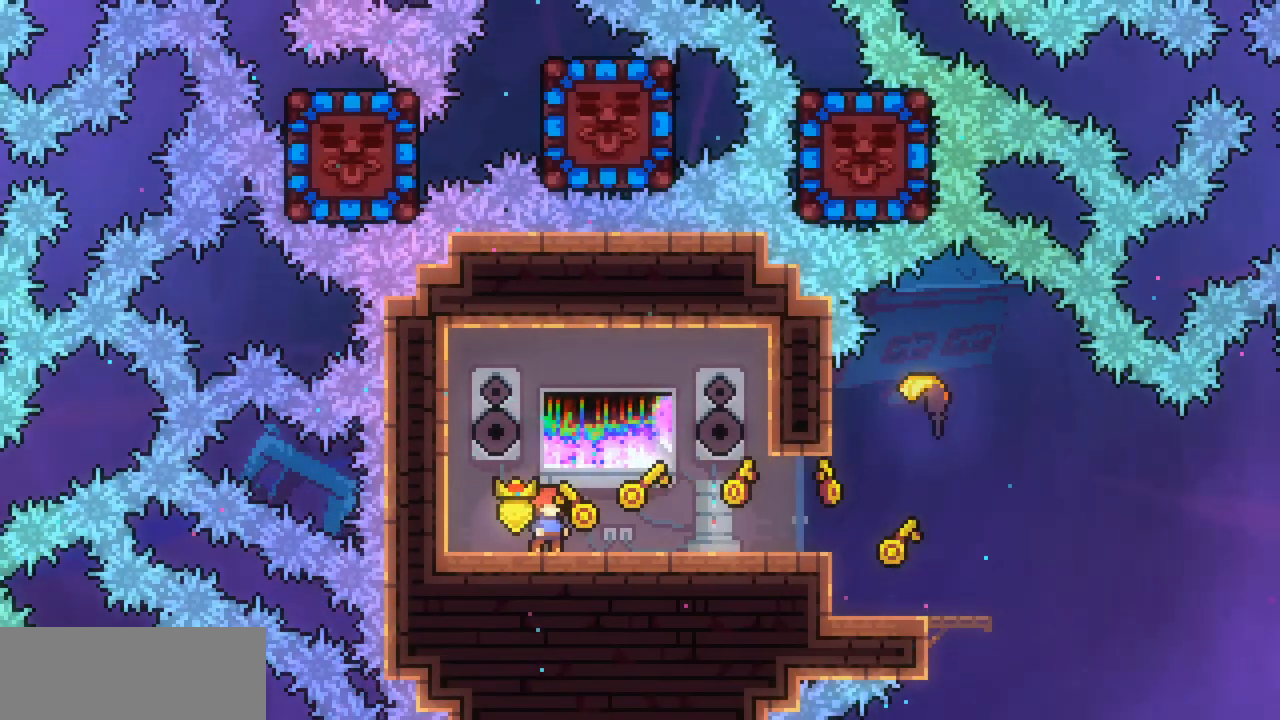
{"keys": ["z"], "events": [[167, "right", "down"], [300, "right", "up"], [500, "z", "down"]]}
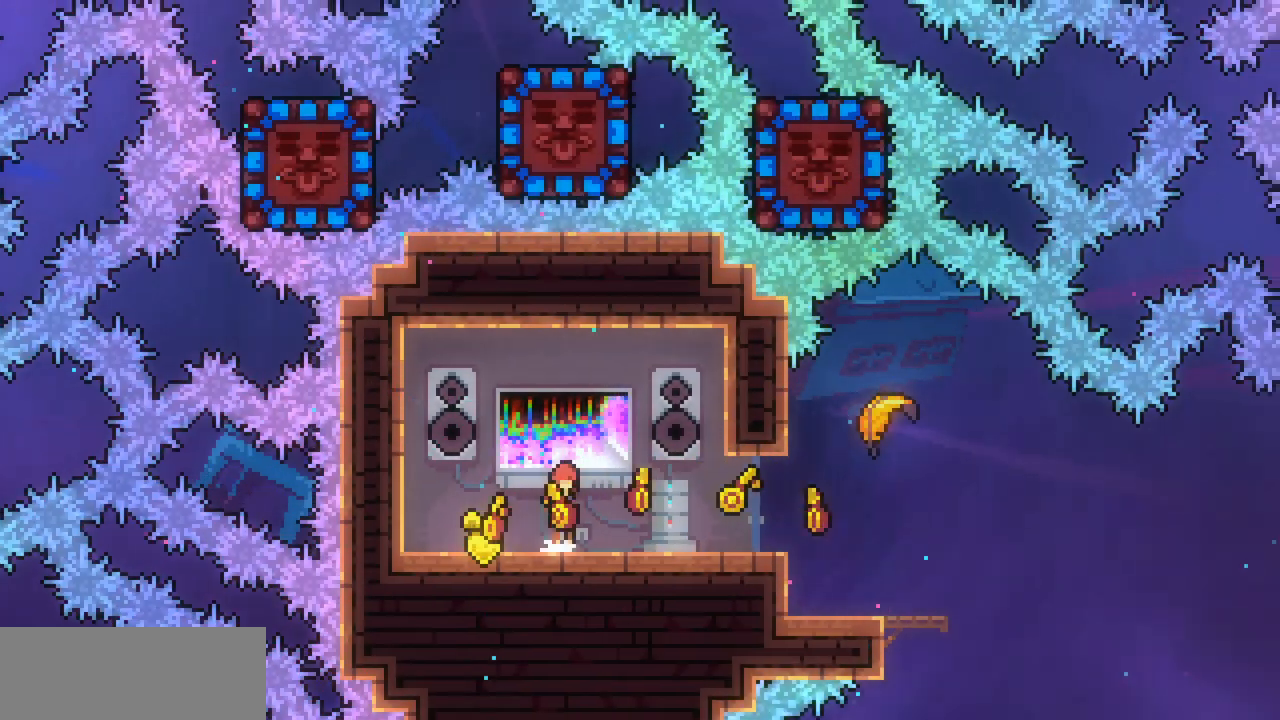
{"keys": [], "events": [[100, "z", "up"], [367, "z", "down"], [433, "z", "up"]]}
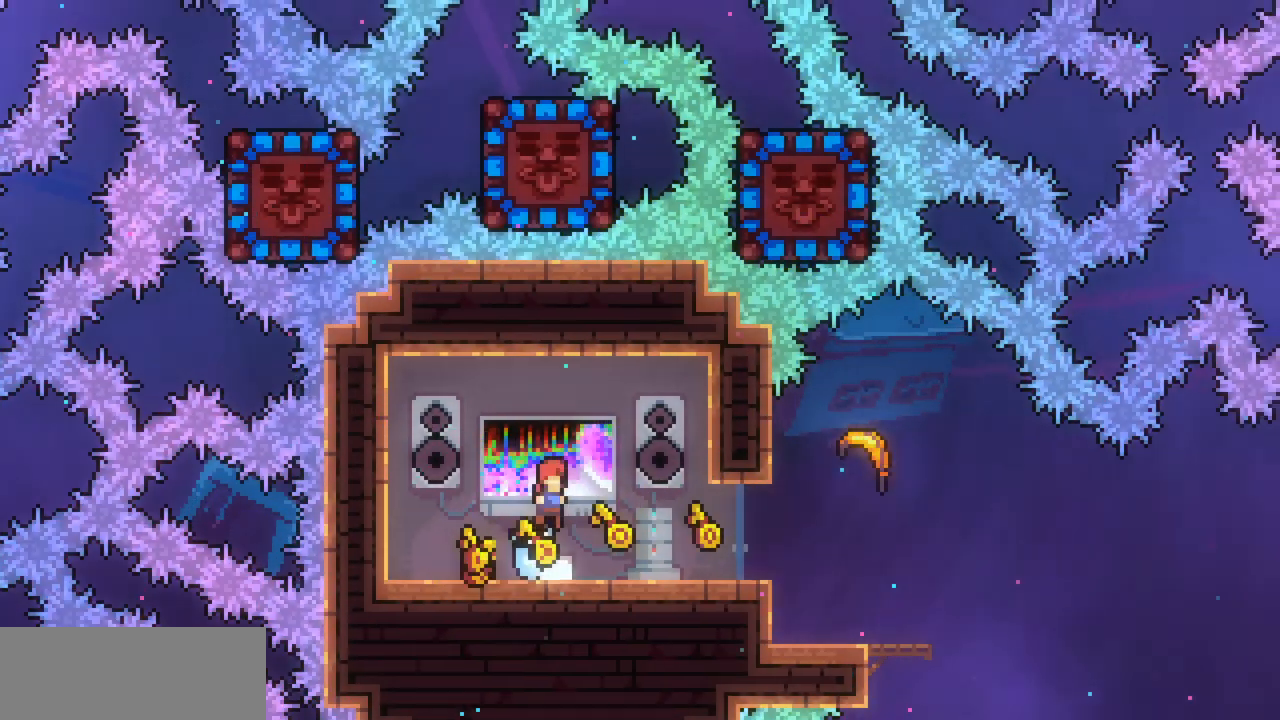
{"keys": [], "events": [[200, "z", "down"], [267, "z", "up"]]}
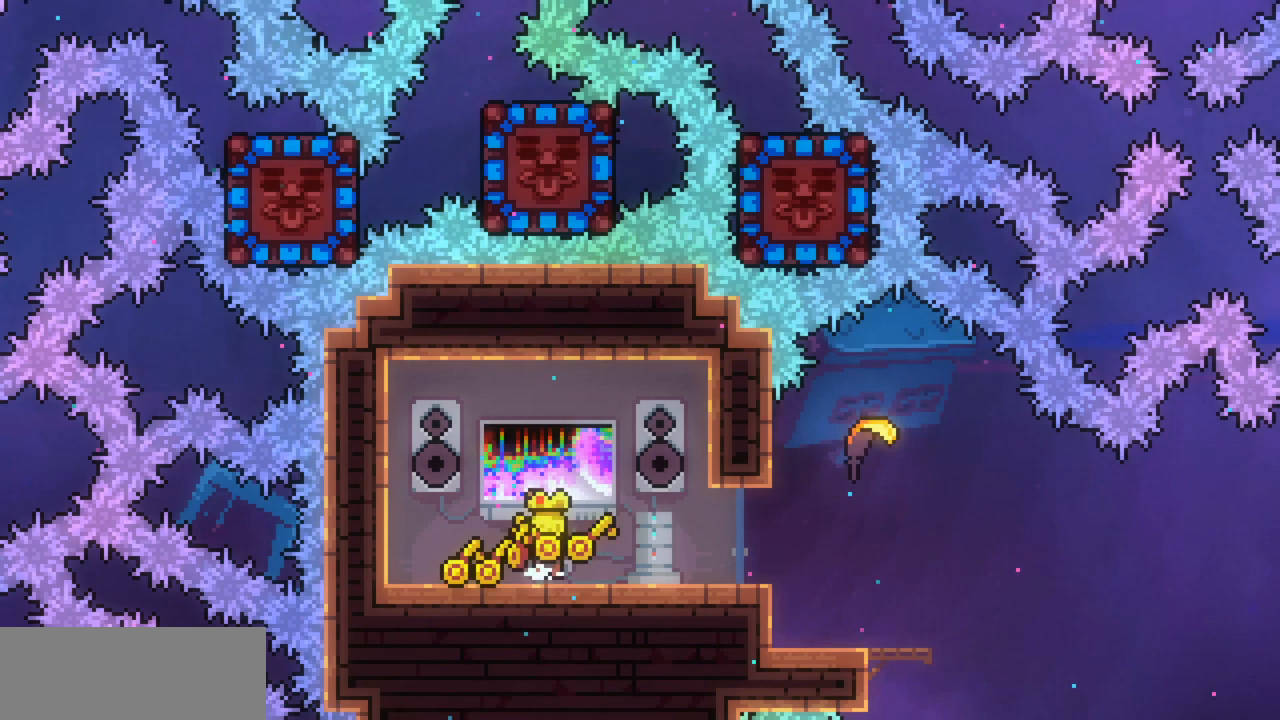
{"keys": [], "events": [[33, "z", "down"], [67, "z", "up"], [400, "z", "down"], [467, "z", "up"]]}
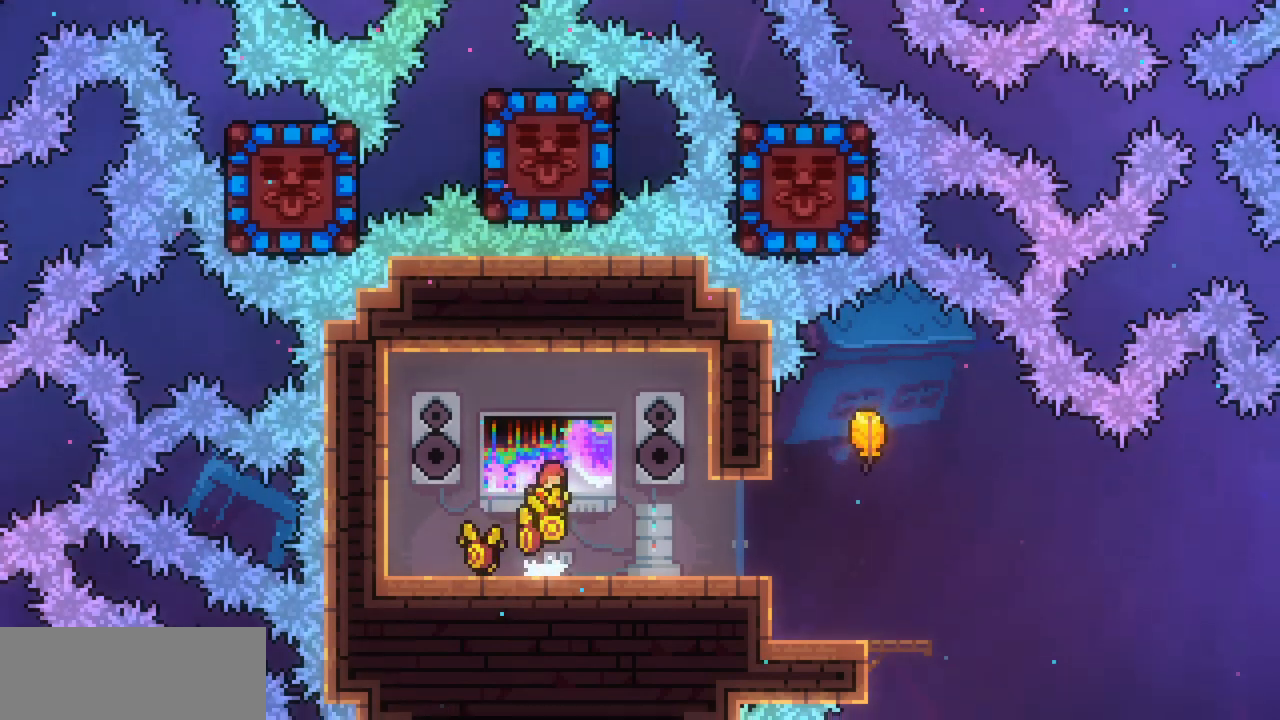
{"keys": [], "events": [[233, "z", "down"], [333, "z", "up"]]}
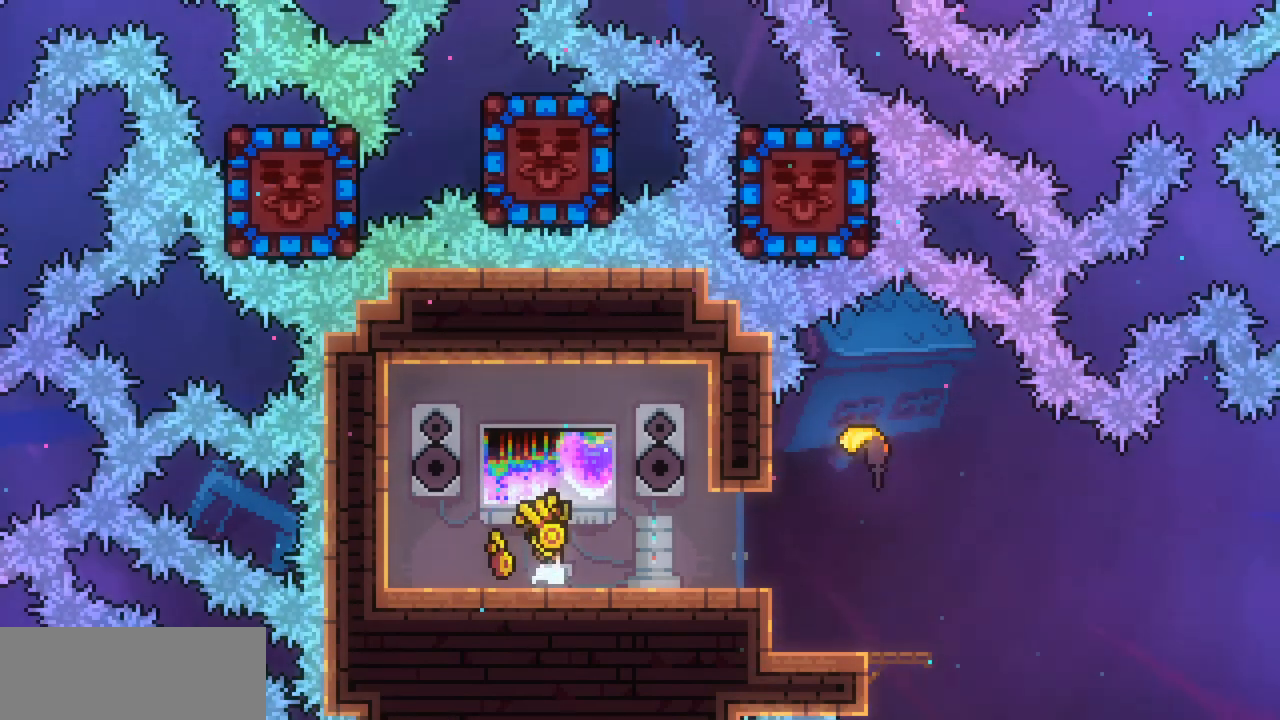
{"keys": [], "events": [[100, "z", "down"], [167, "z", "up"], [433, "z", "down"], [500, "z", "up"]]}
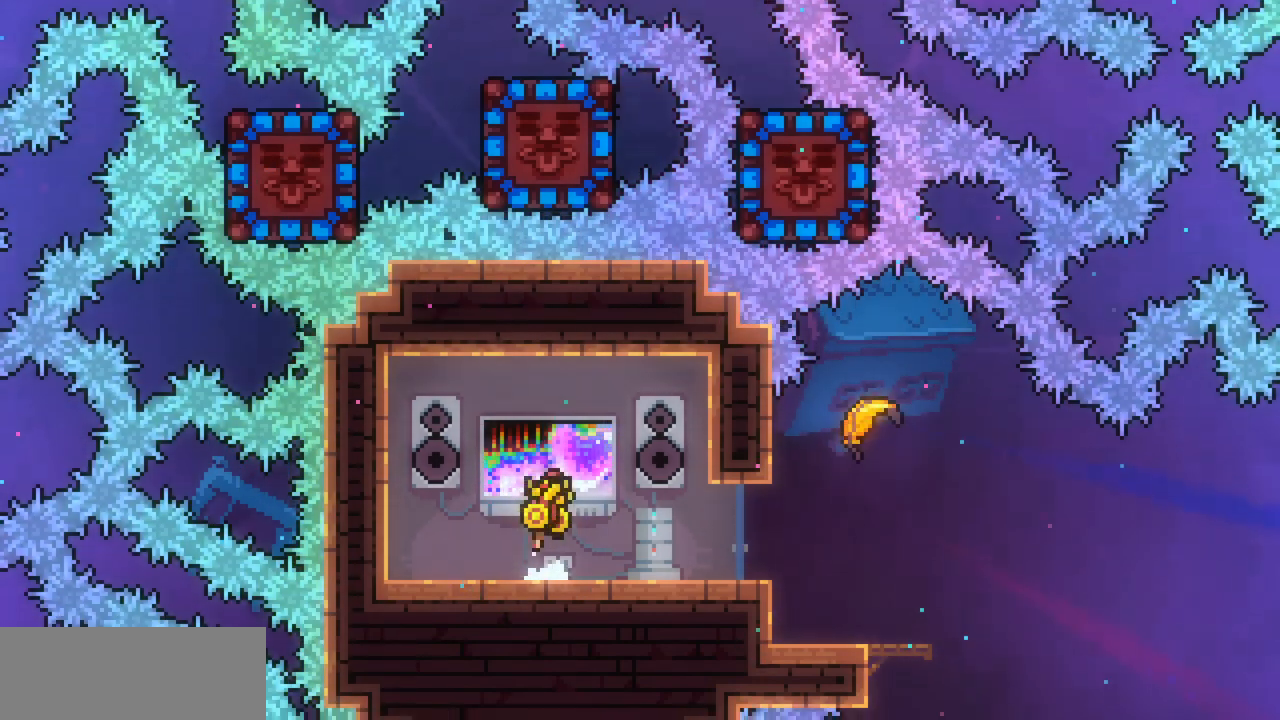
{"keys": ["right"], "events": [[500, "right", "down"]]}
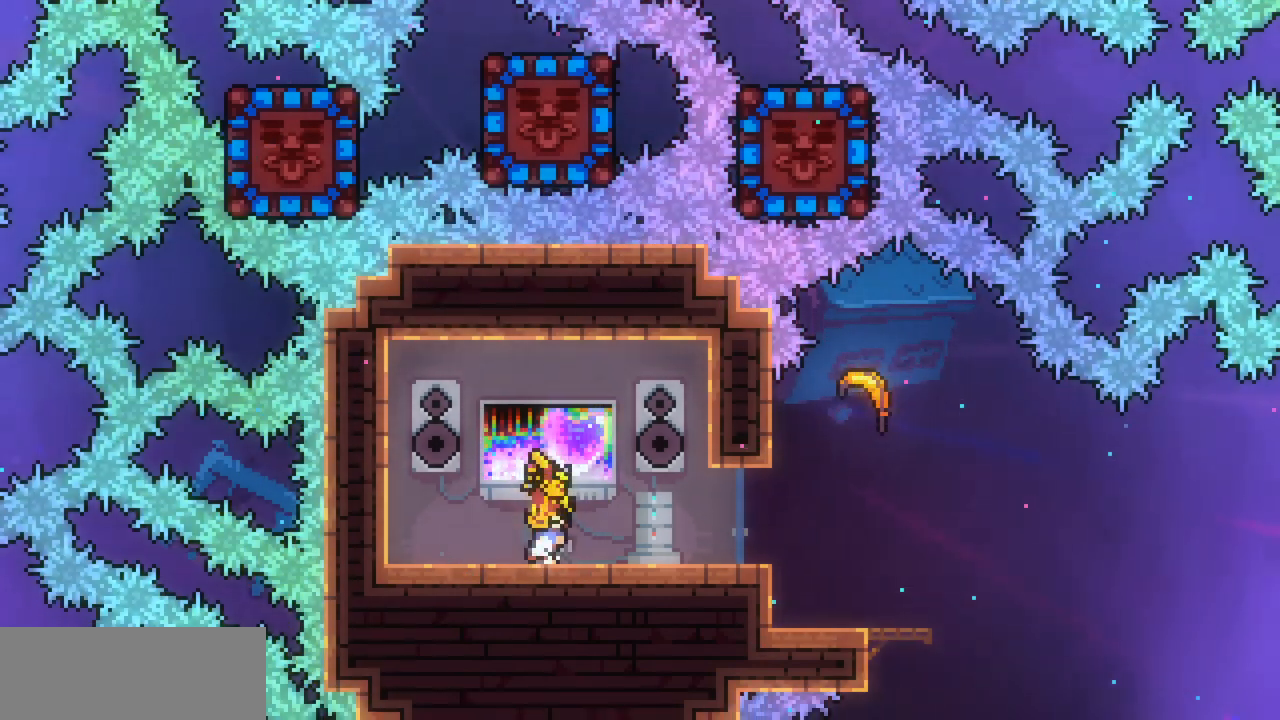
{"keys": ["right"], "events": []}
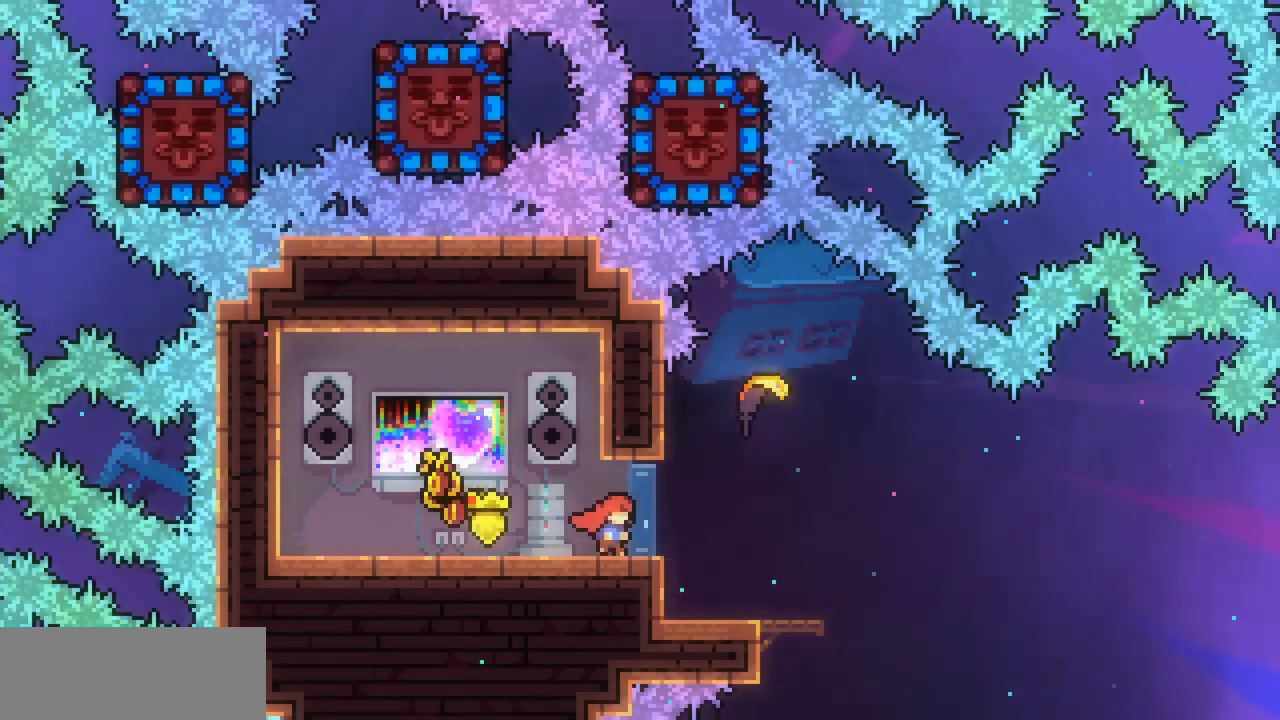
{"keys": ["down", "right"], "events": [[100, "x", "down"], [100, "z", "down"], [433, "down", "down"], [500, "x", "up"], [500, "z", "up"]]}
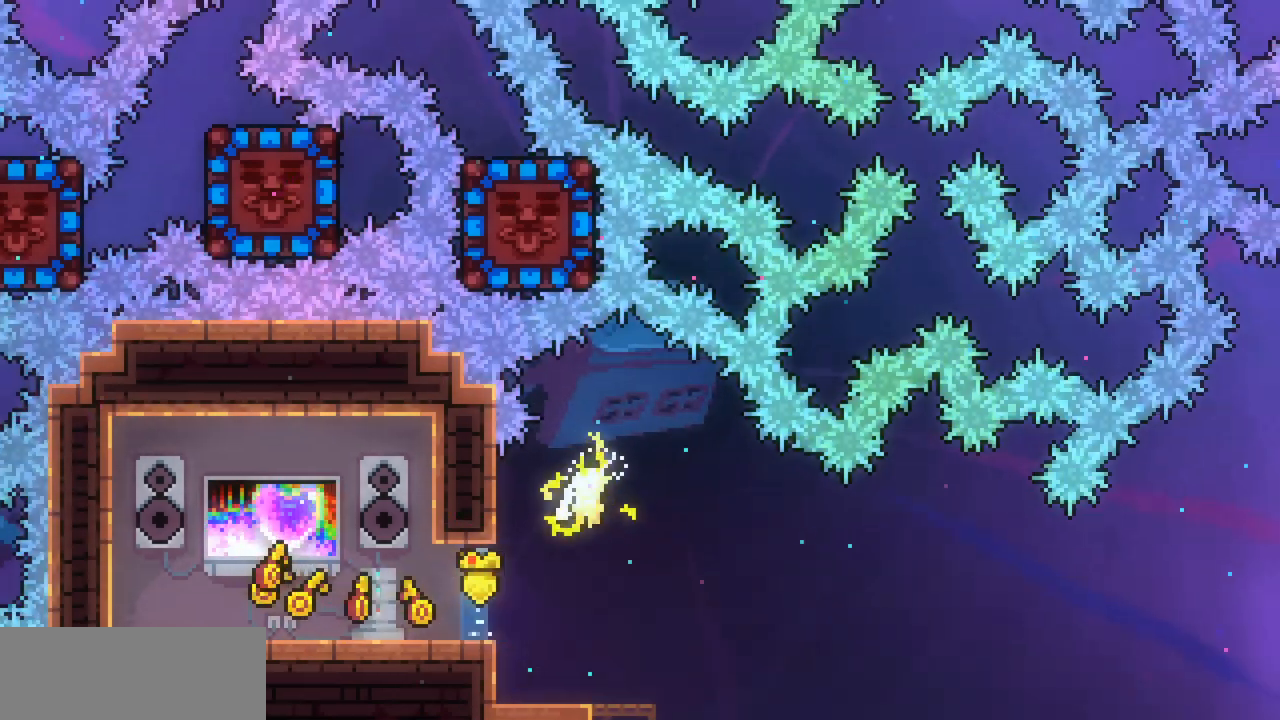
{"keys": ["right"], "events": [[367, "down", "up"]]}
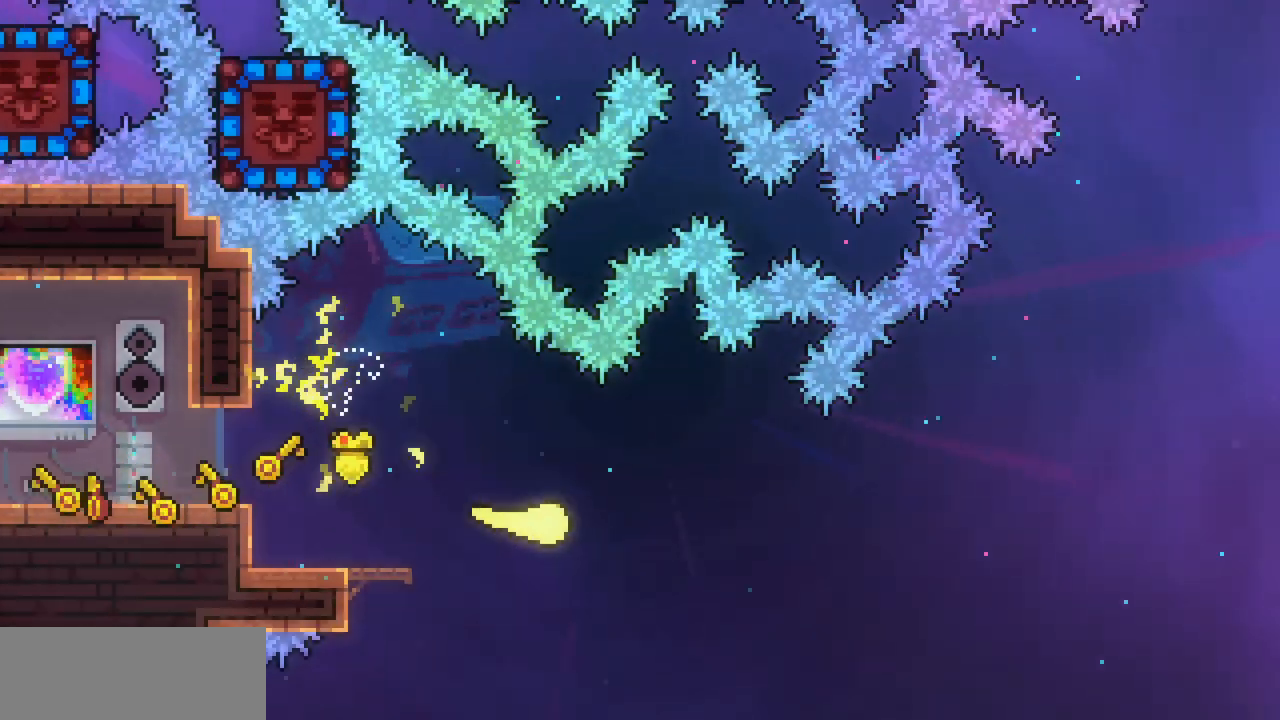
{"keys": ["right"], "events": []}
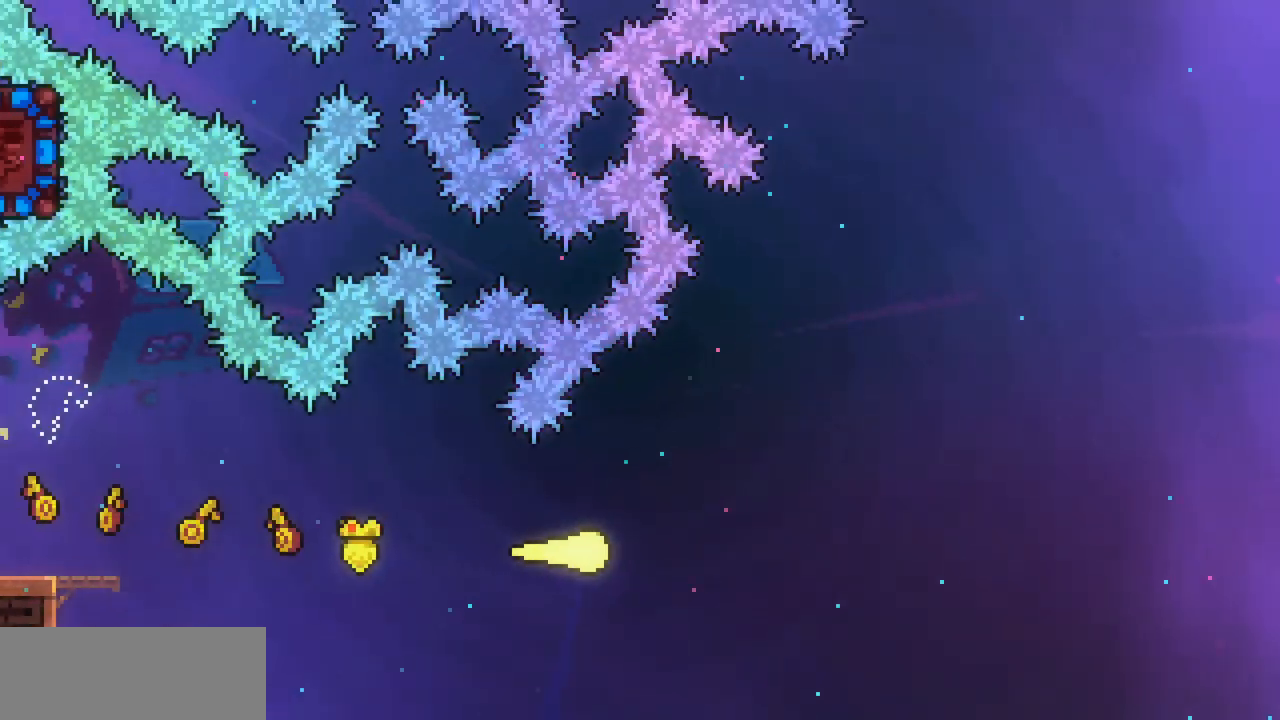
{"keys": ["right"], "events": [[67, "up", "down"], [200, "up", "up"]]}
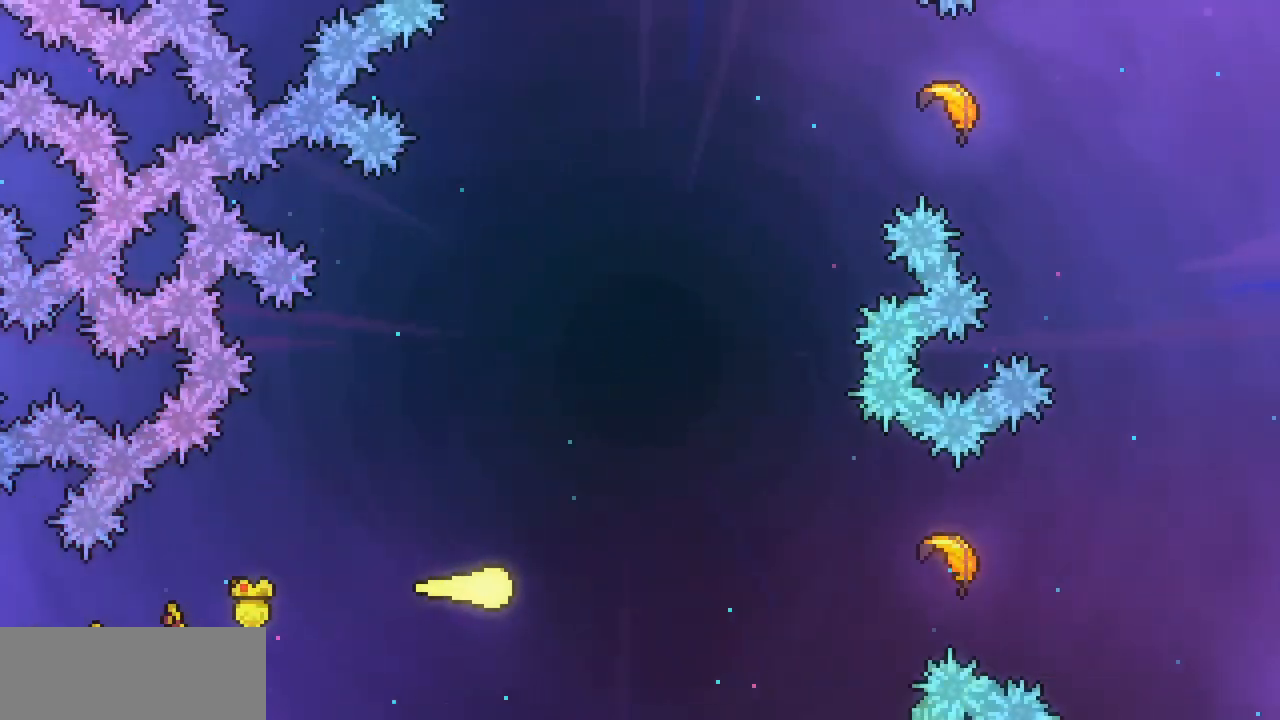
{"keys": ["right"], "events": [[233, "up", "down"], [300, "up", "up"]]}
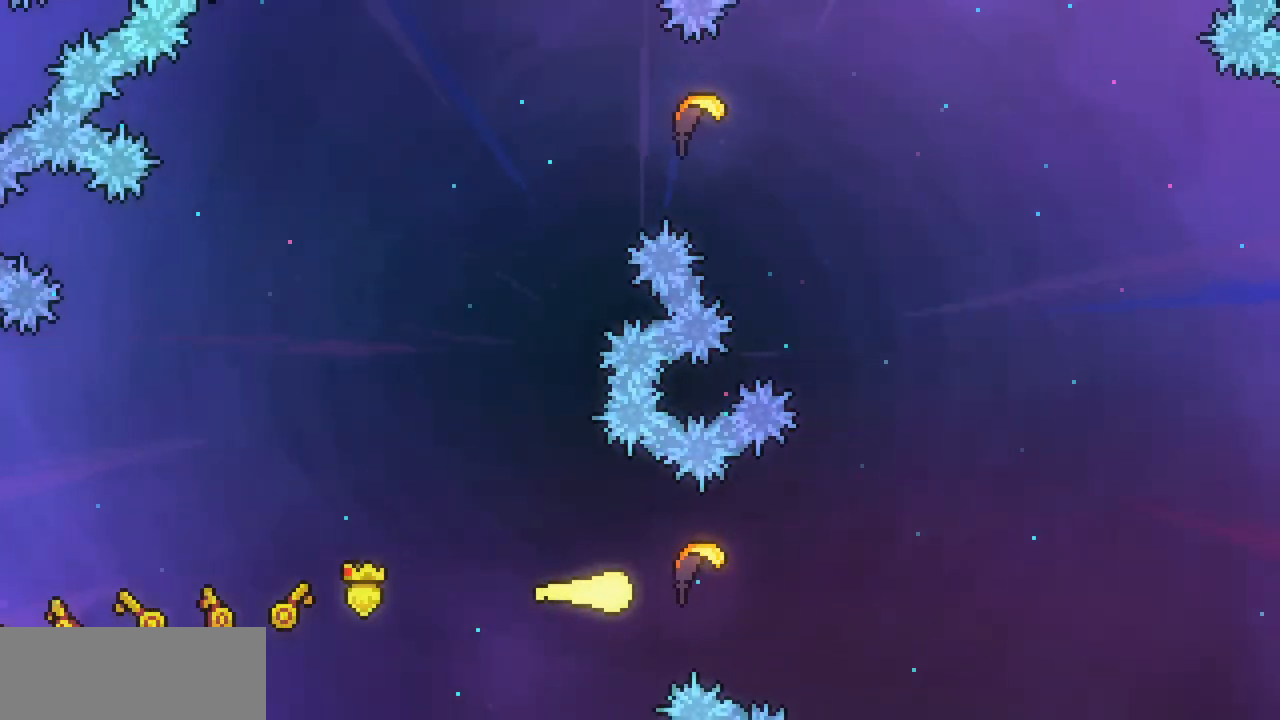
{"keys": ["up"], "events": [[100, "up", "down"], [367, "right", "up"]]}
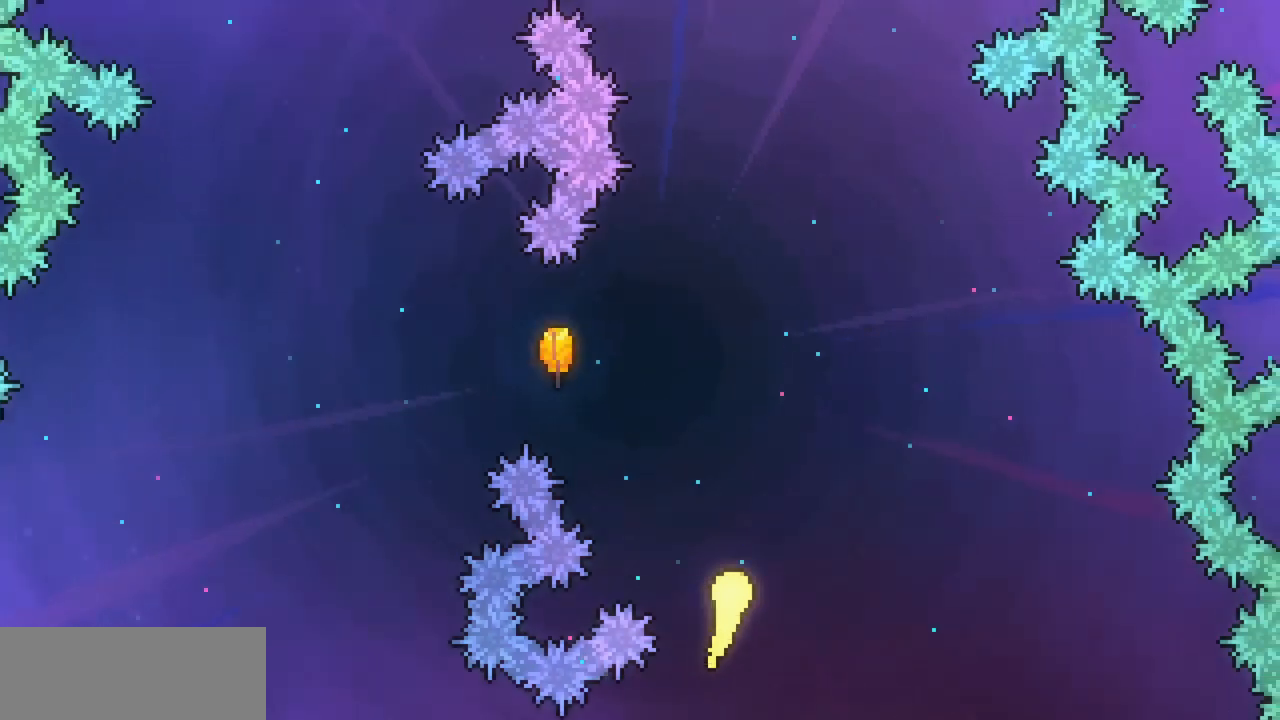
{"keys": ["left"], "events": [[100, "left", "down"], [333, "up", "up"]]}
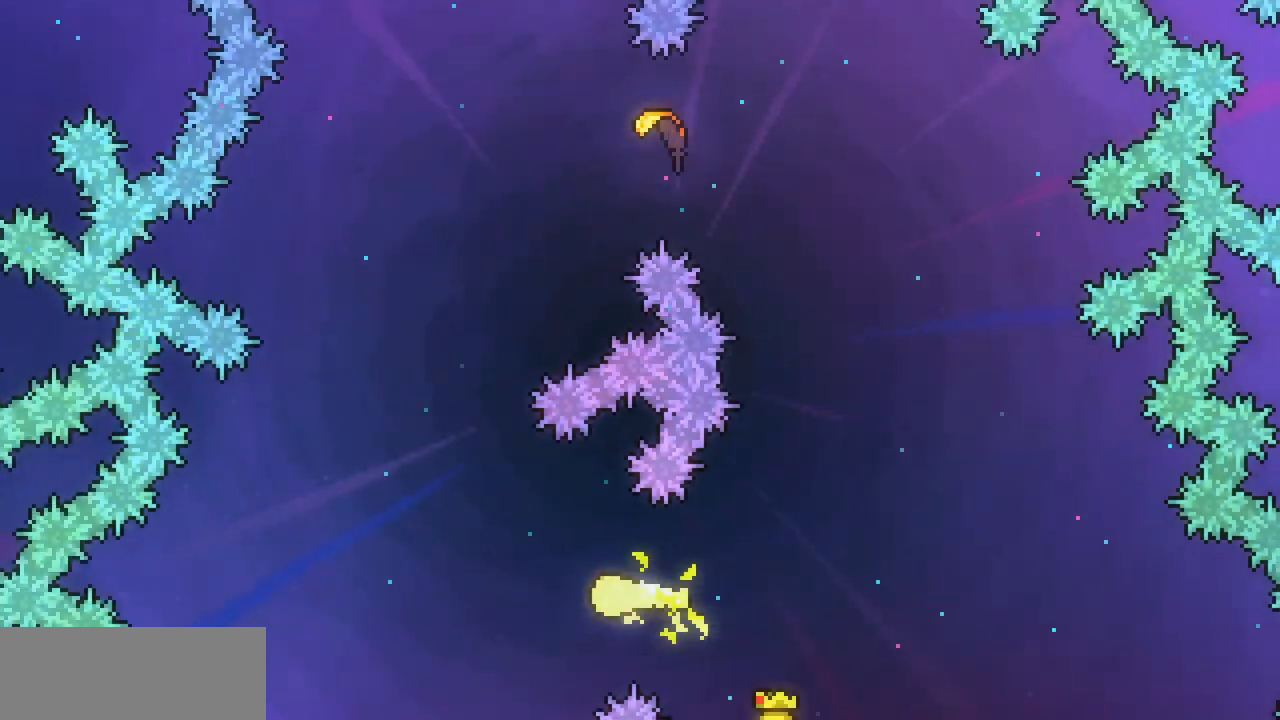
{"keys": ["right", "up"], "events": [[33, "up", "down"], [233, "left", "up"], [467, "right", "down"]]}
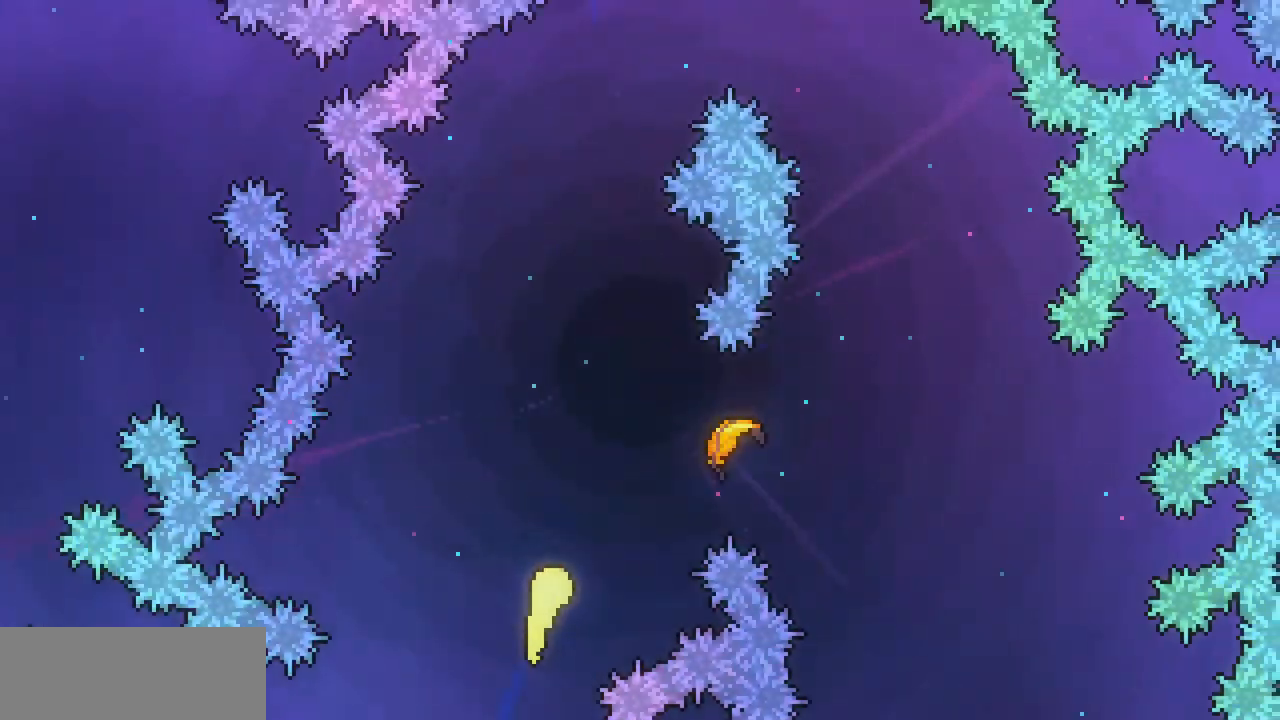
{"keys": ["right", "up"], "events": [[233, "up", "up"], [333, "up", "down"]]}
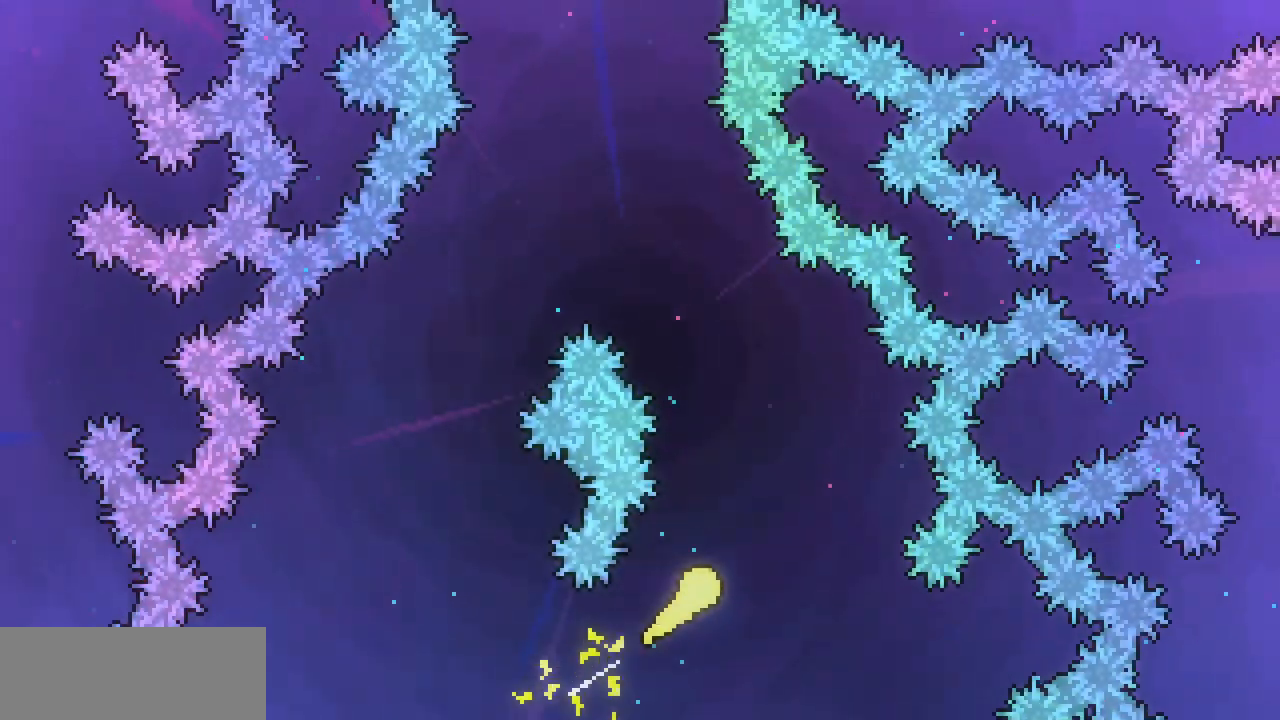
{"keys": ["left", "up"], "events": [[33, "right", "up"], [333, "left", "down"]]}
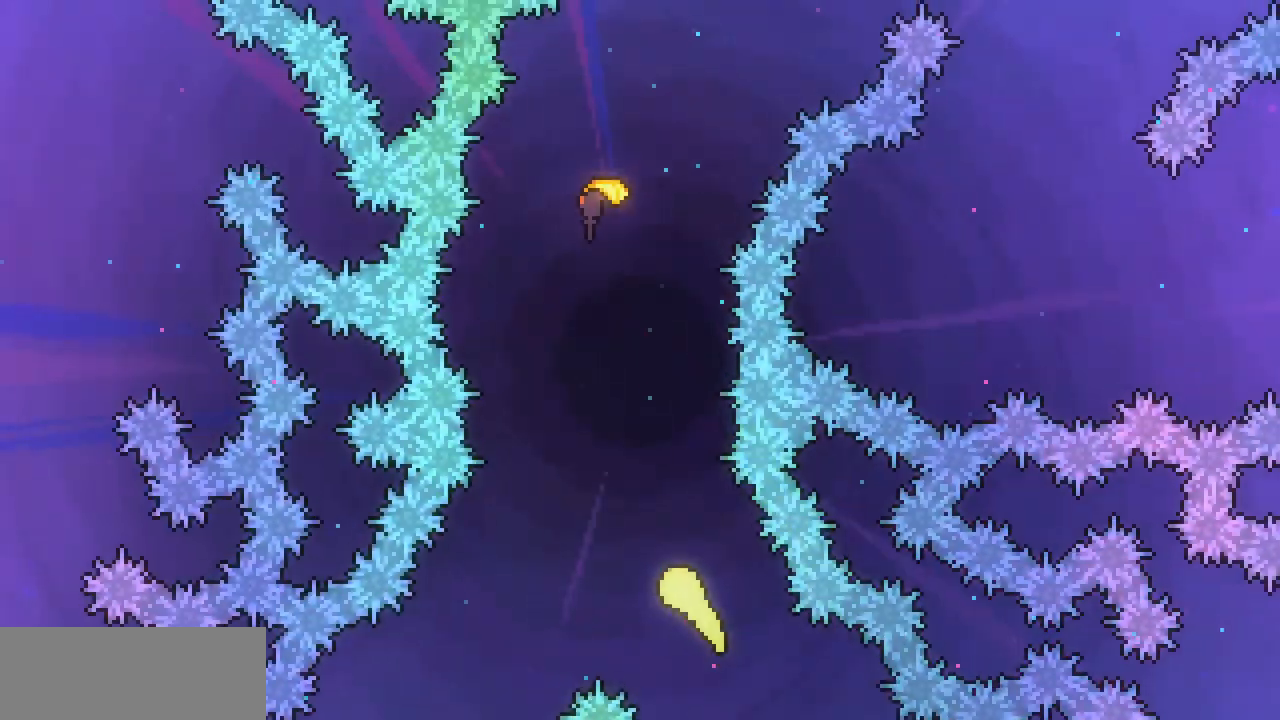
{"keys": ["up"], "events": [[133, "left", "up"]]}
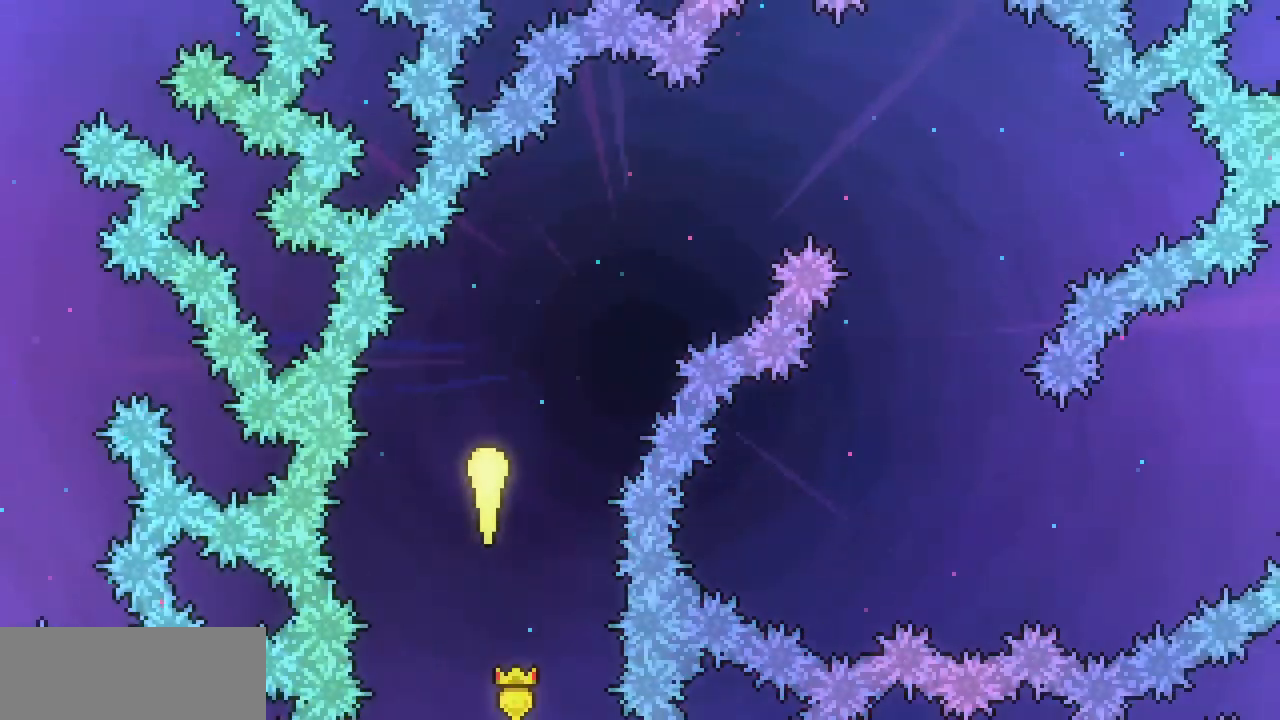
{"keys": ["right"], "events": [[100, "right", "down"], [467, "up", "up"]]}
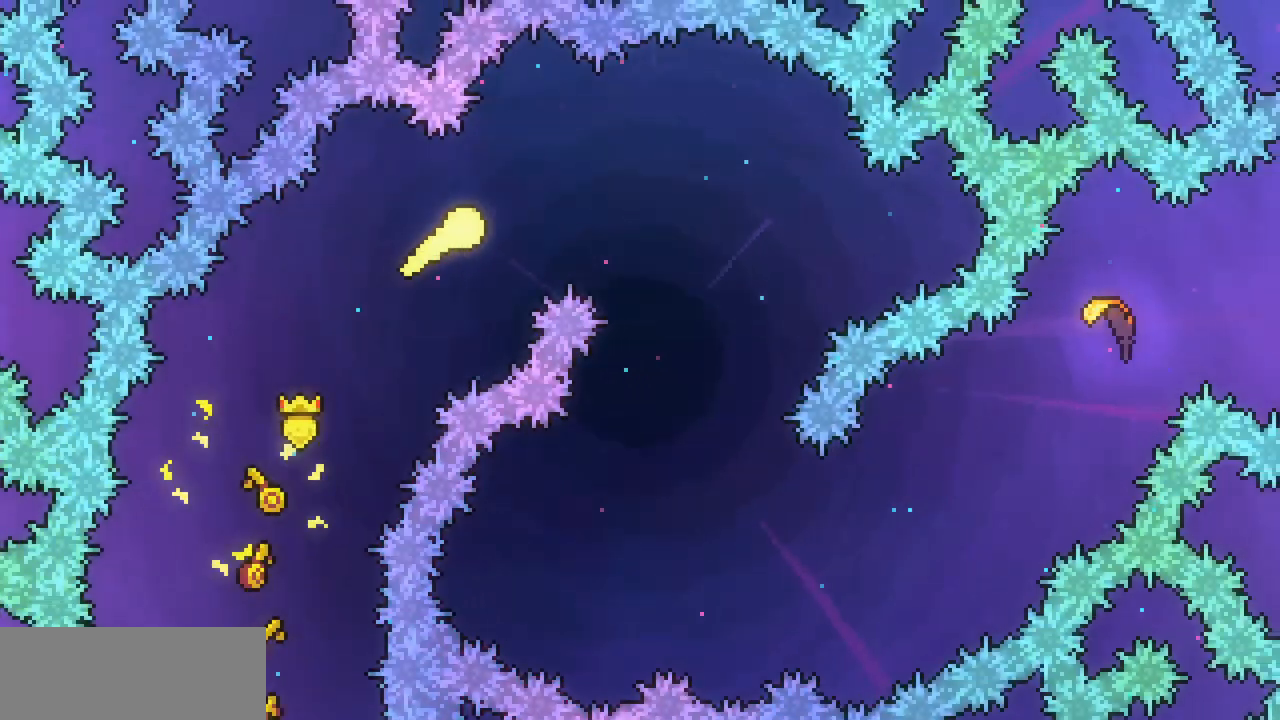
{"keys": ["down", "right"], "events": [[100, "down", "down"], [267, "right", "up"], [433, "right", "down"]]}
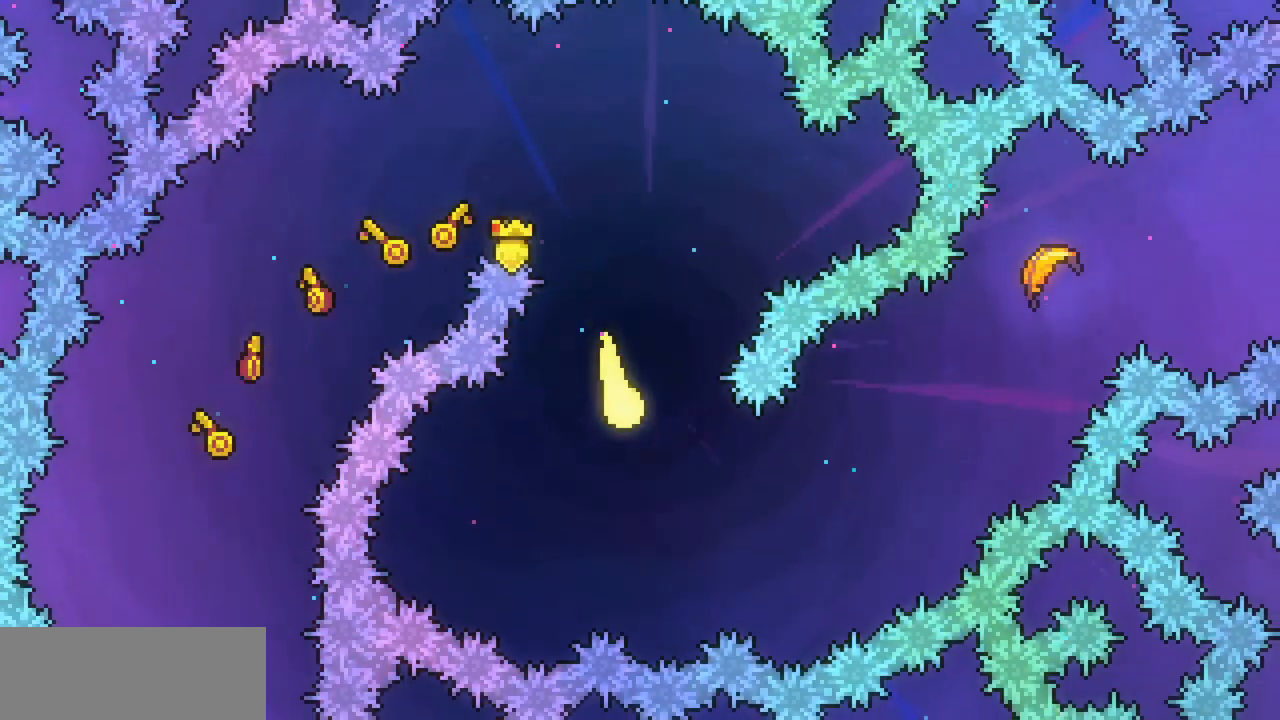
{"keys": ["right", "up"], "events": [[133, "down", "up"], [300, "up", "down"]]}
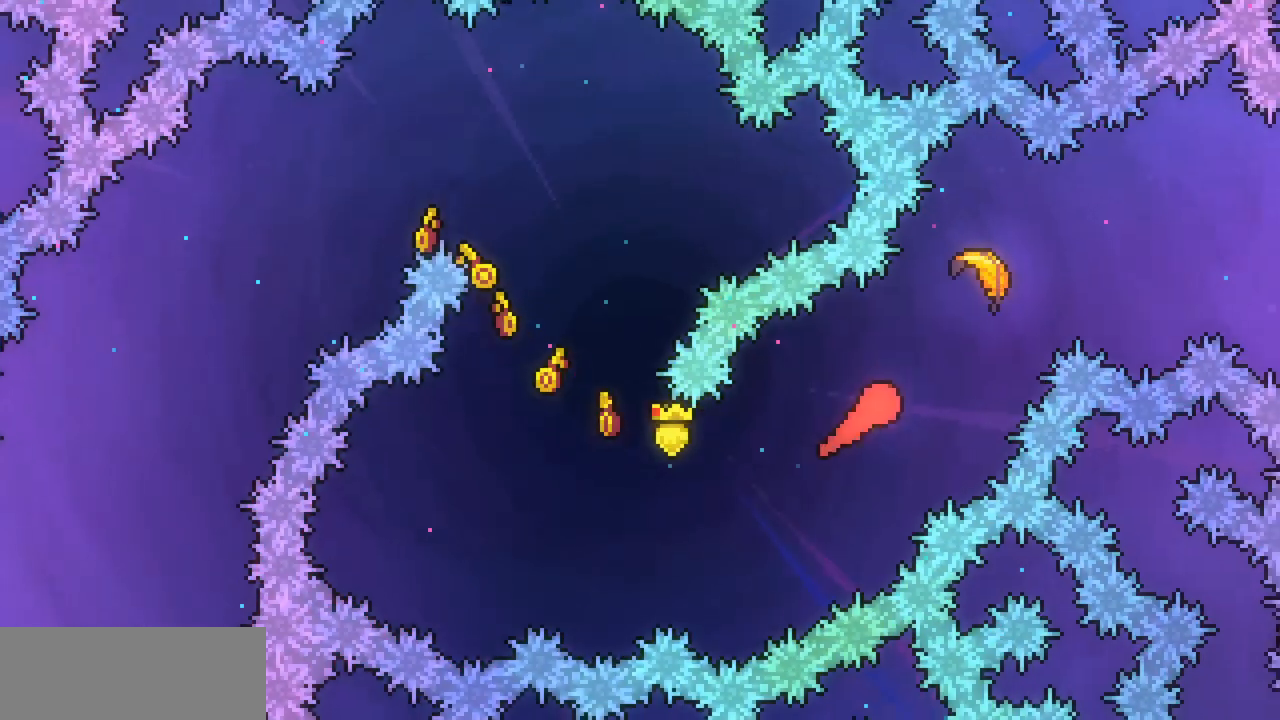
{"keys": ["right"], "events": [[333, "up", "up"]]}
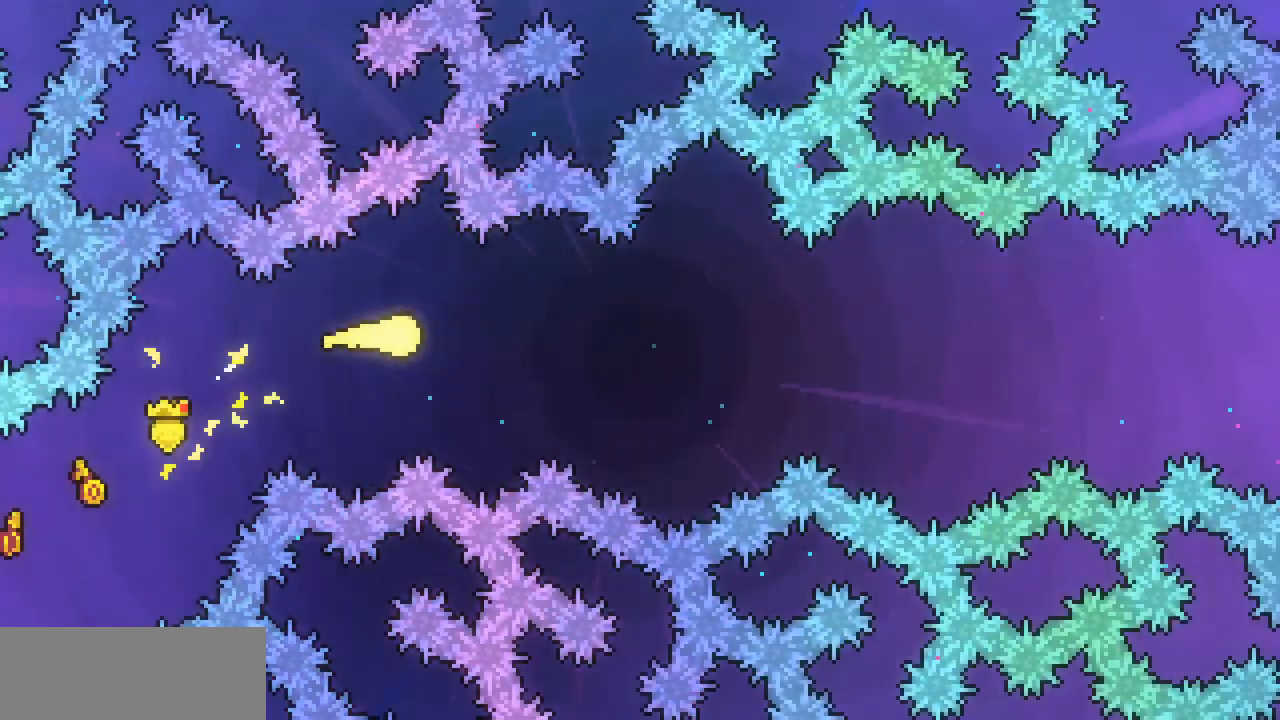
{"keys": ["right"], "events": []}
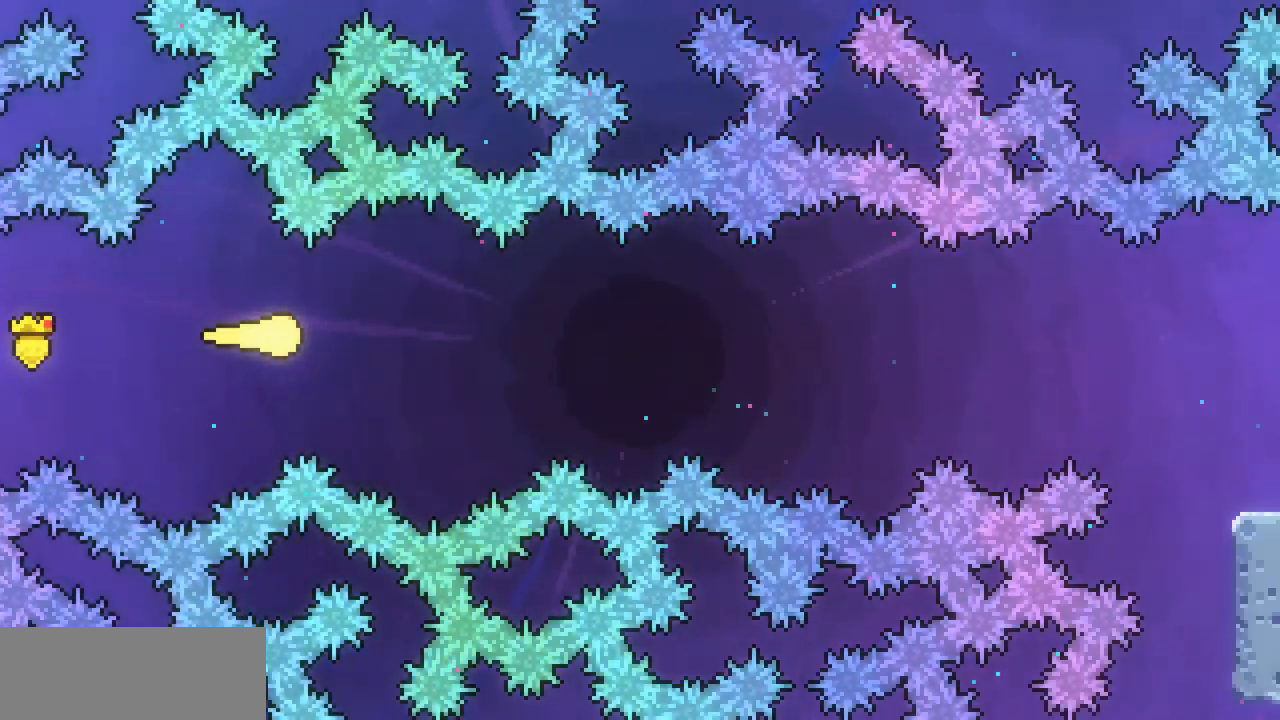
{"keys": ["right", "x"], "events": [[233, "x", "down"]]}
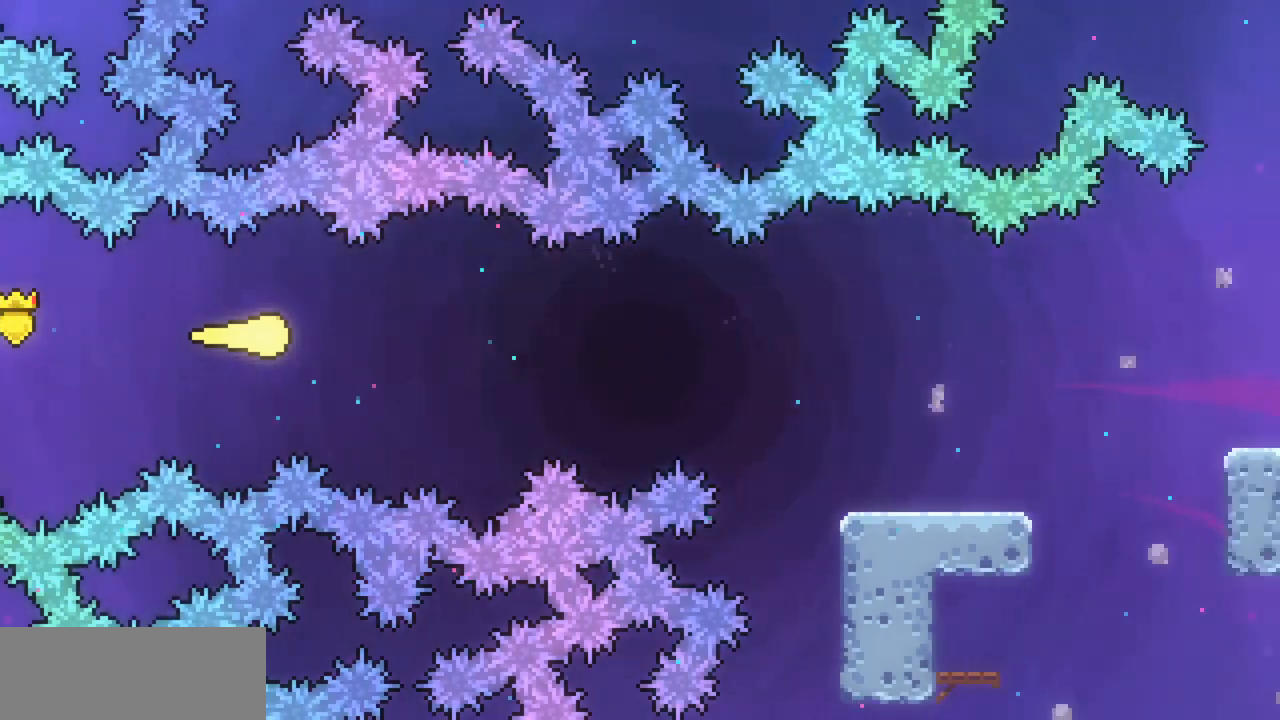
{"keys": ["right"], "events": [[367, "x", "up"]]}
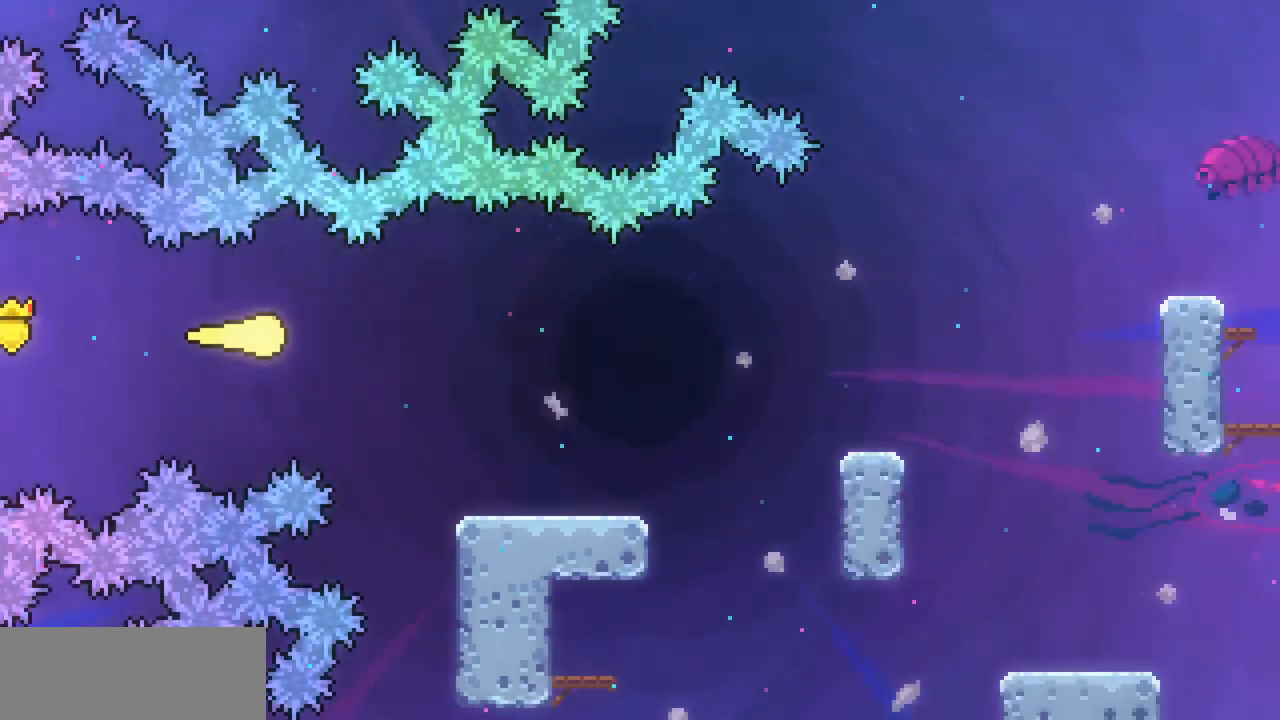
{"keys": ["x"], "events": [[67, "x", "down"], [433, "right", "up"]]}
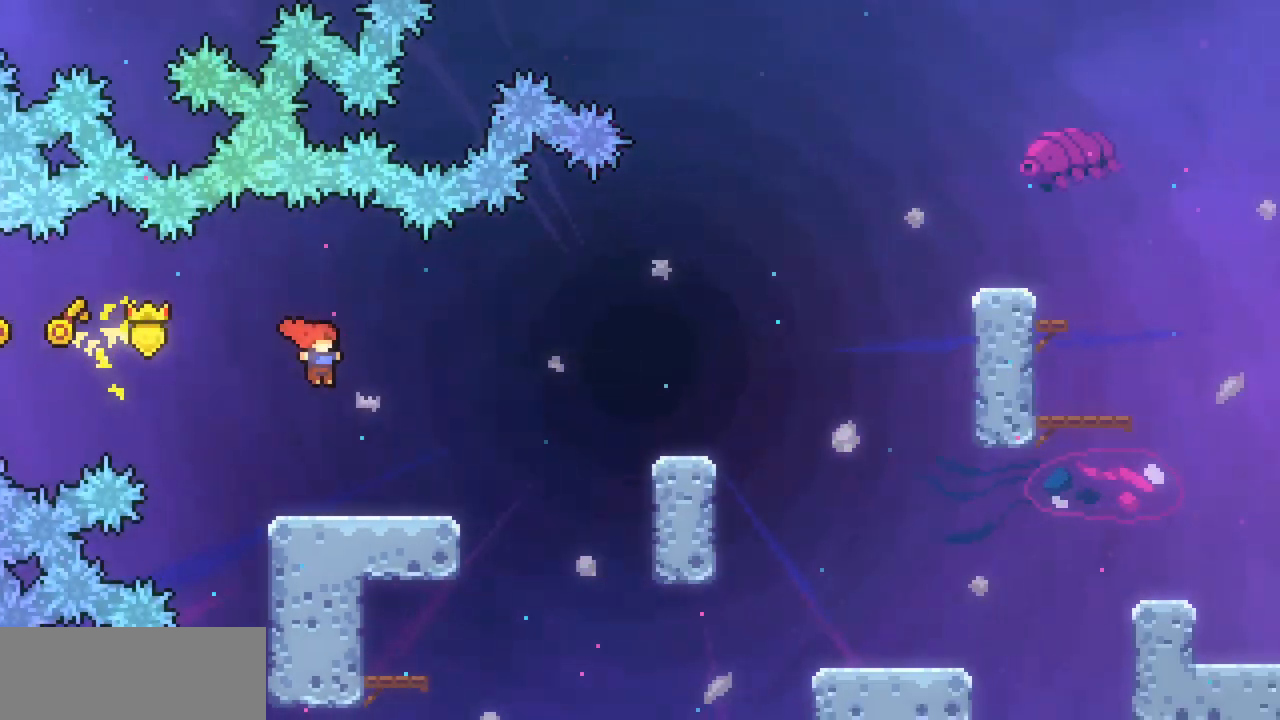
{"keys": ["right", "x", "z"], "events": [[33, "x", "up"], [133, "x", "down"], [167, "right", "down"], [300, "c", "down"], [400, "c", "up"], [500, "z", "down"]]}
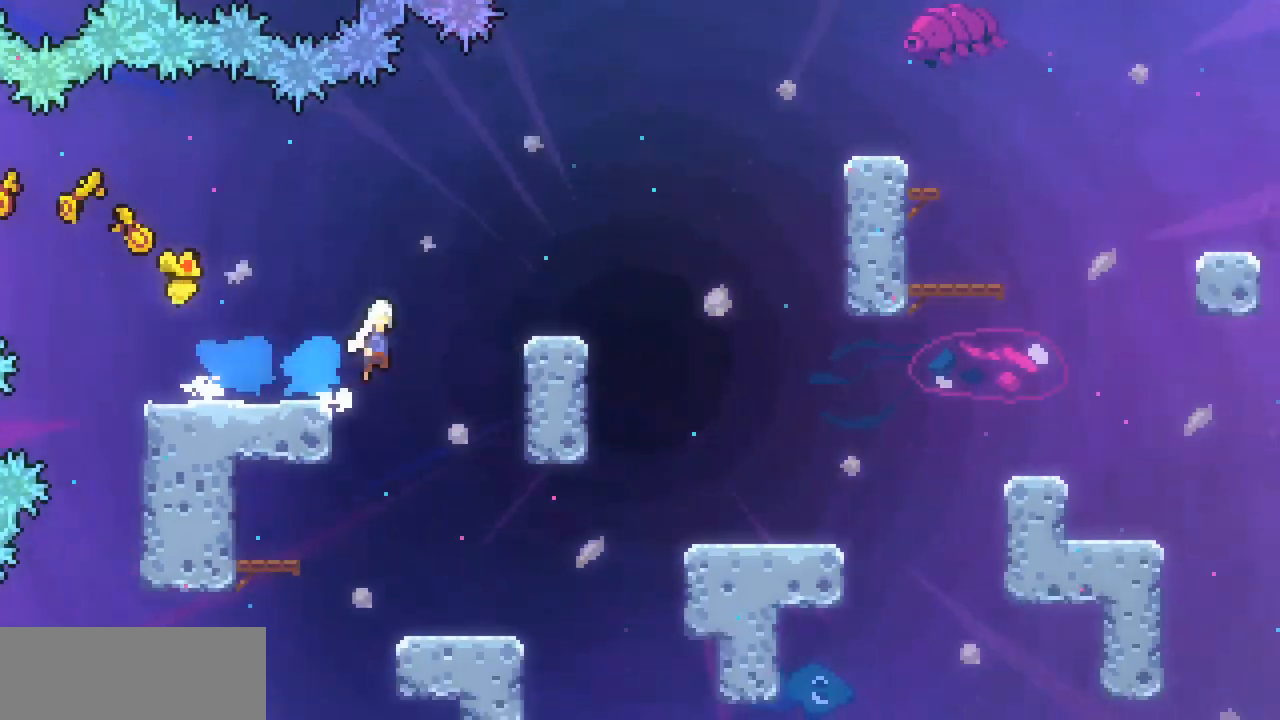
{"keys": ["c", "right", "up", "x"], "events": [[100, "up", "down"], [333, "c", "down"], [333, "z", "up"]]}